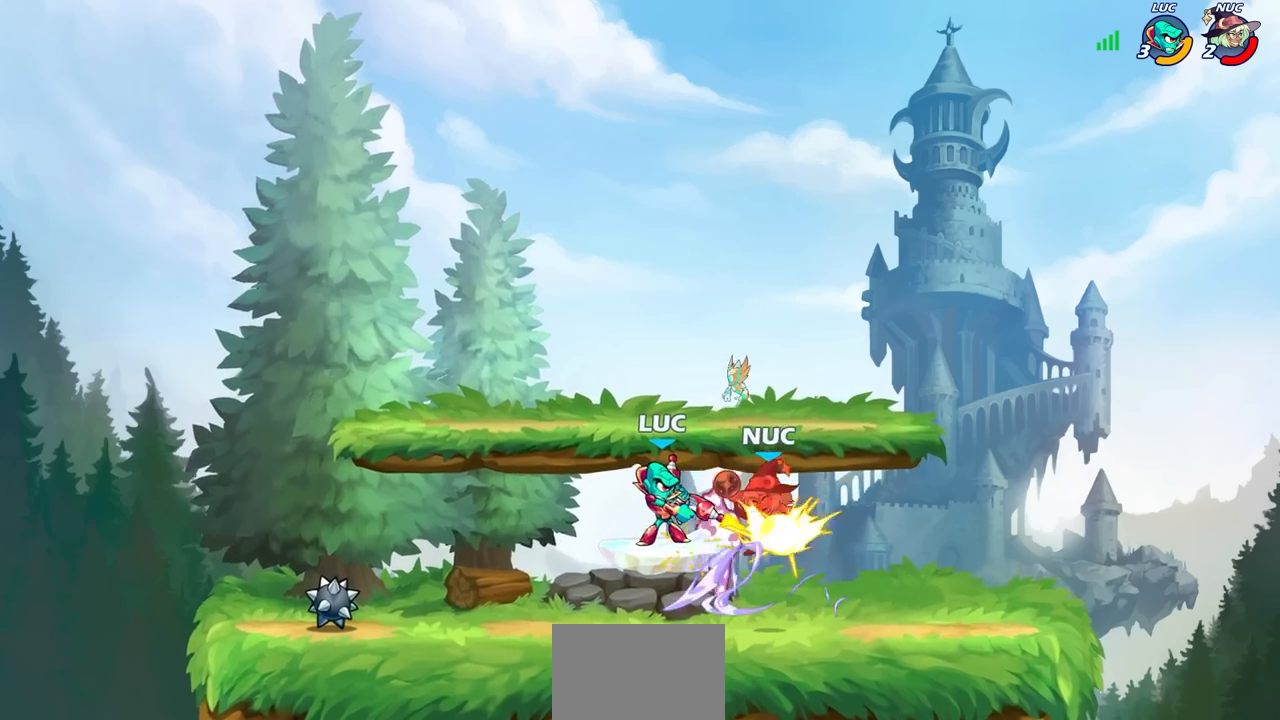
Gameplay with a controller (PlayStation layout); each line is a JSON object with the inputs held at the frame after it. "events" lists button and stick changes between this image and that frame as [ms after this image, input, new state], when the widget could be followed in between.
{"buttons": ["CIRCLE", "R2"], "left_stick": "up", "right_stick": "center"}
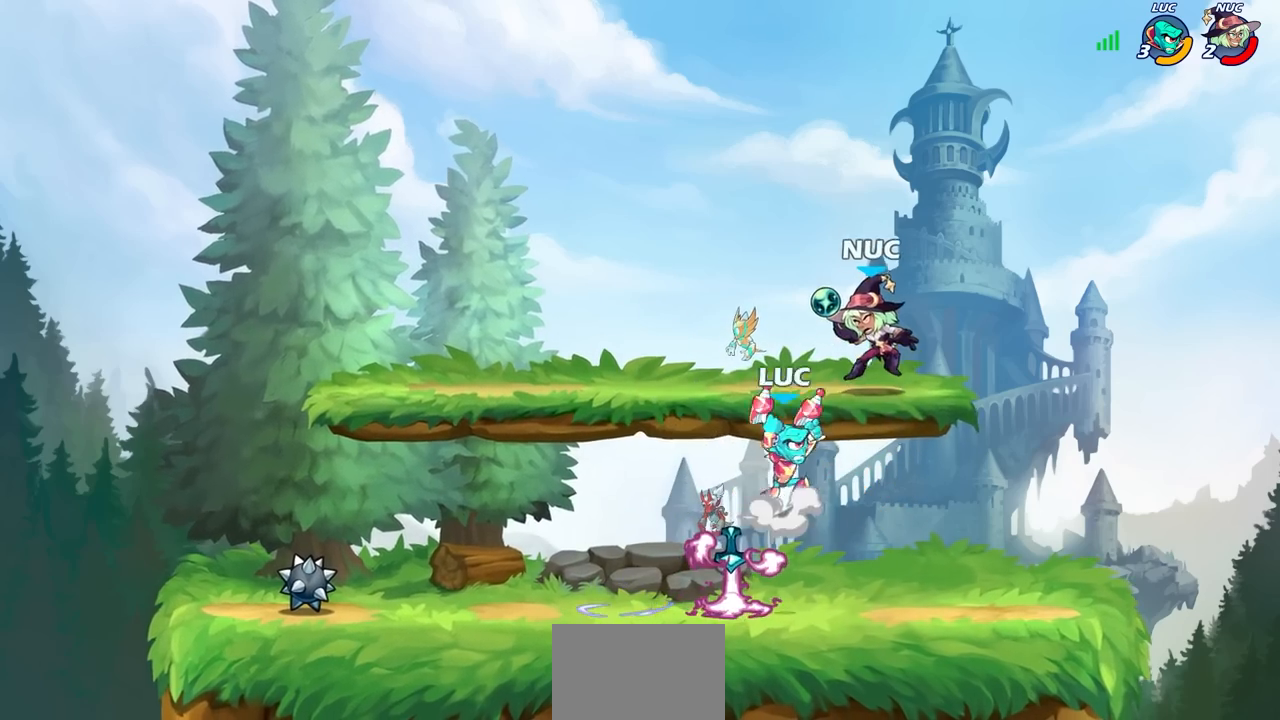
{"buttons": [], "left_stick": "up-left", "right_stick": "center", "events": [[33, "left_stick", "up-left"], [50, "R2", "up"], [117, "CIRCLE", "up"]]}
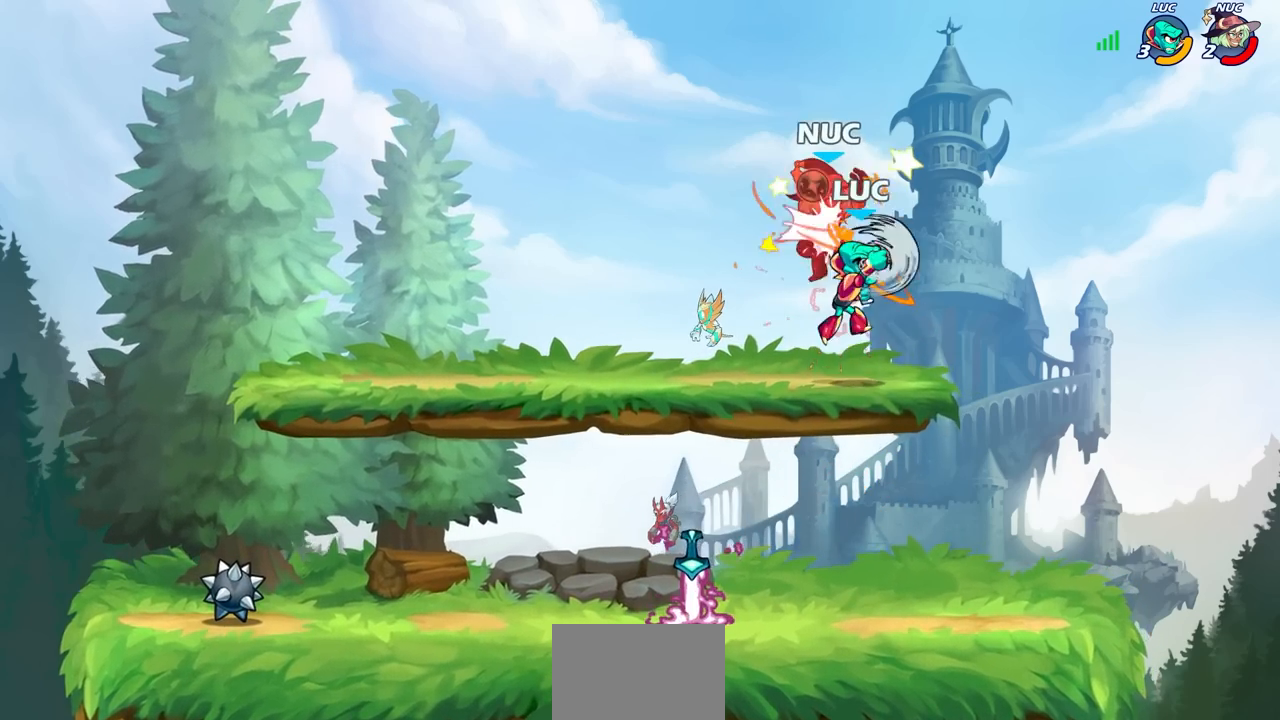
{"buttons": [], "left_stick": "up-left", "right_stick": "center", "events": []}
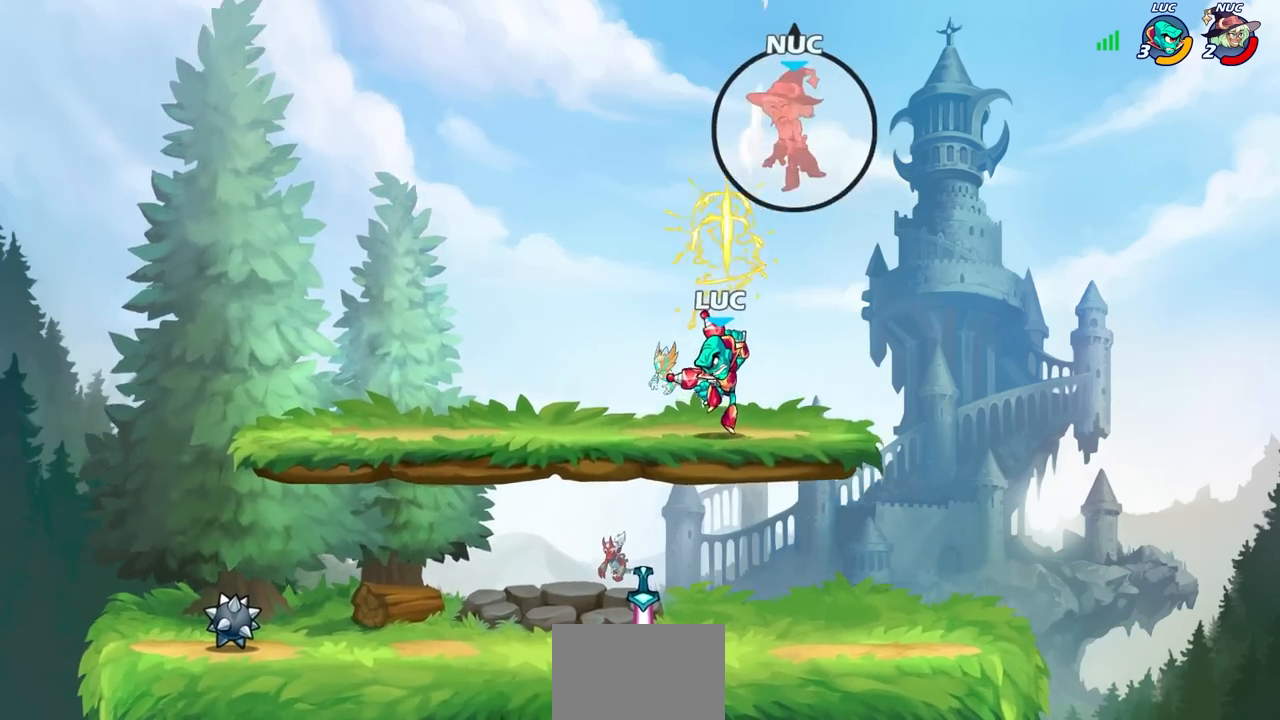
{"buttons": [], "left_stick": "right", "right_stick": "center", "events": [[283, "CROSS", "down"], [300, "left_stick", "center"], [400, "left_stick", "right"], [433, "CROSS", "up"]]}
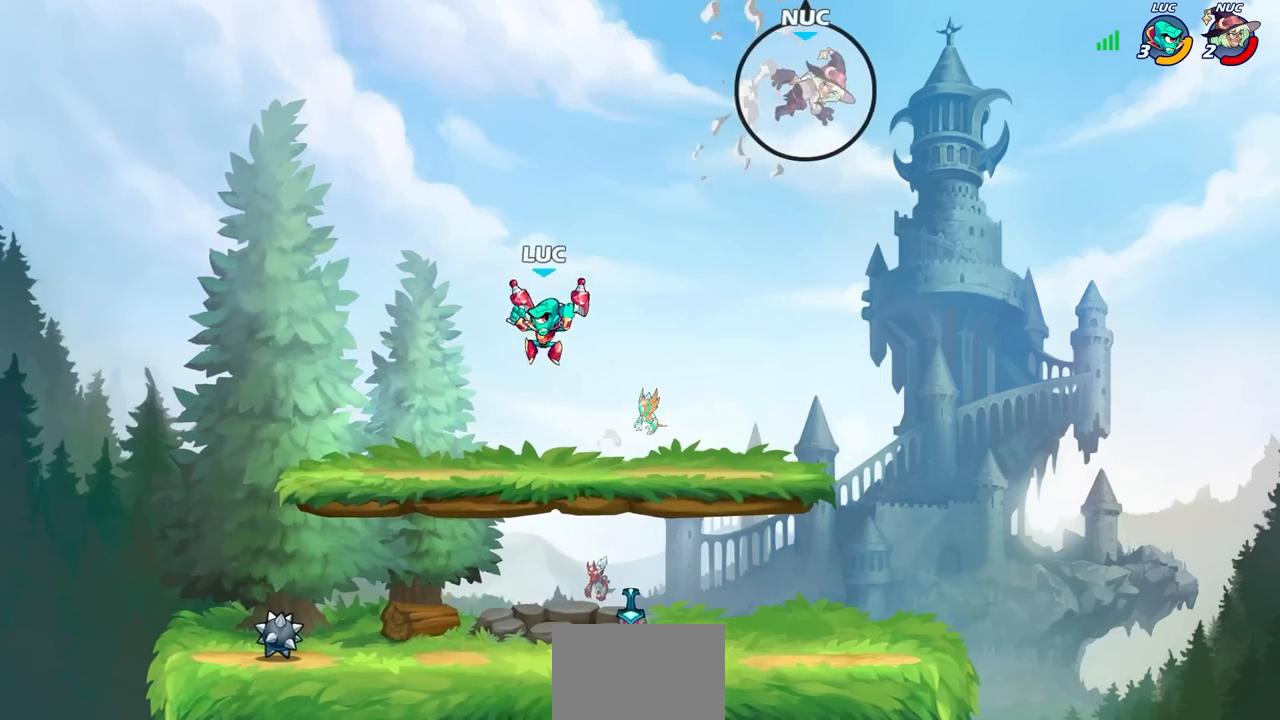
{"buttons": [], "left_stick": "down-right", "right_stick": "center", "events": [[50, "CROSS", "down"], [217, "CROSS", "up"], [317, "left_stick", "center"], [400, "left_stick", "right"], [467, "left_stick", "down-right"]]}
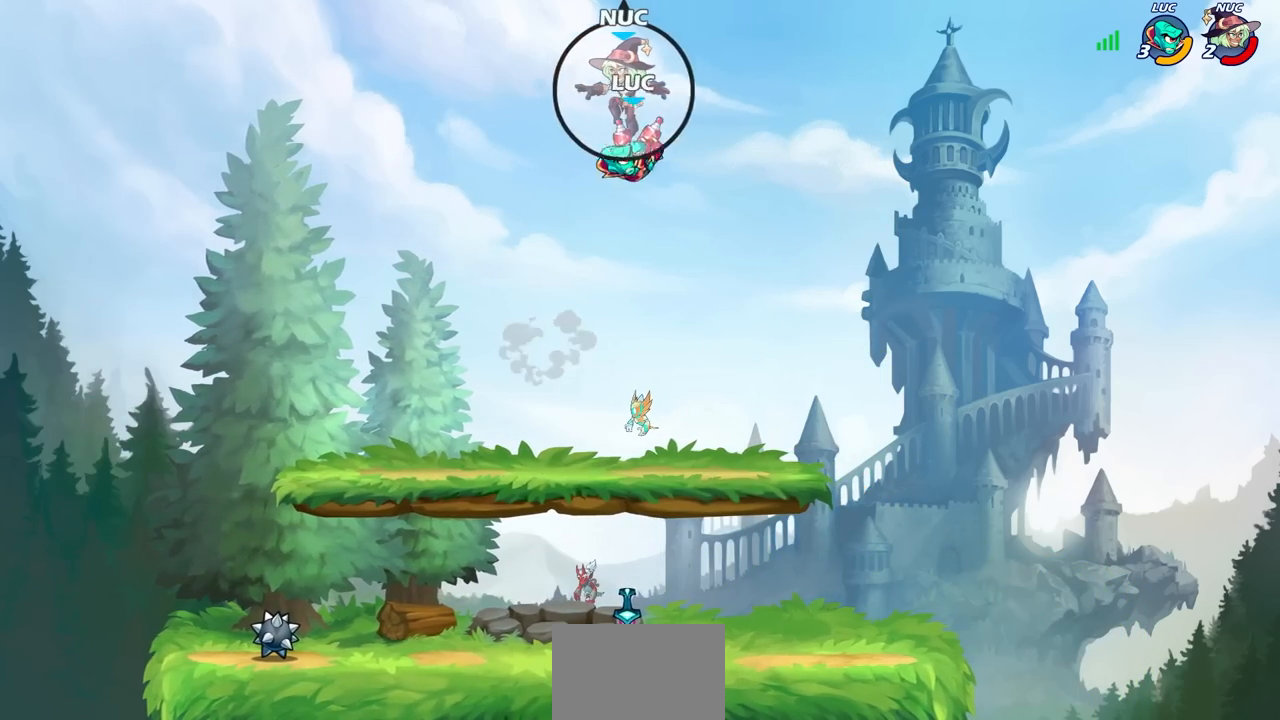
{"buttons": [], "left_stick": "left", "right_stick": "center", "events": [[233, "left_stick", "down"], [367, "left_stick", "up-left"], [483, "left_stick", "left"]]}
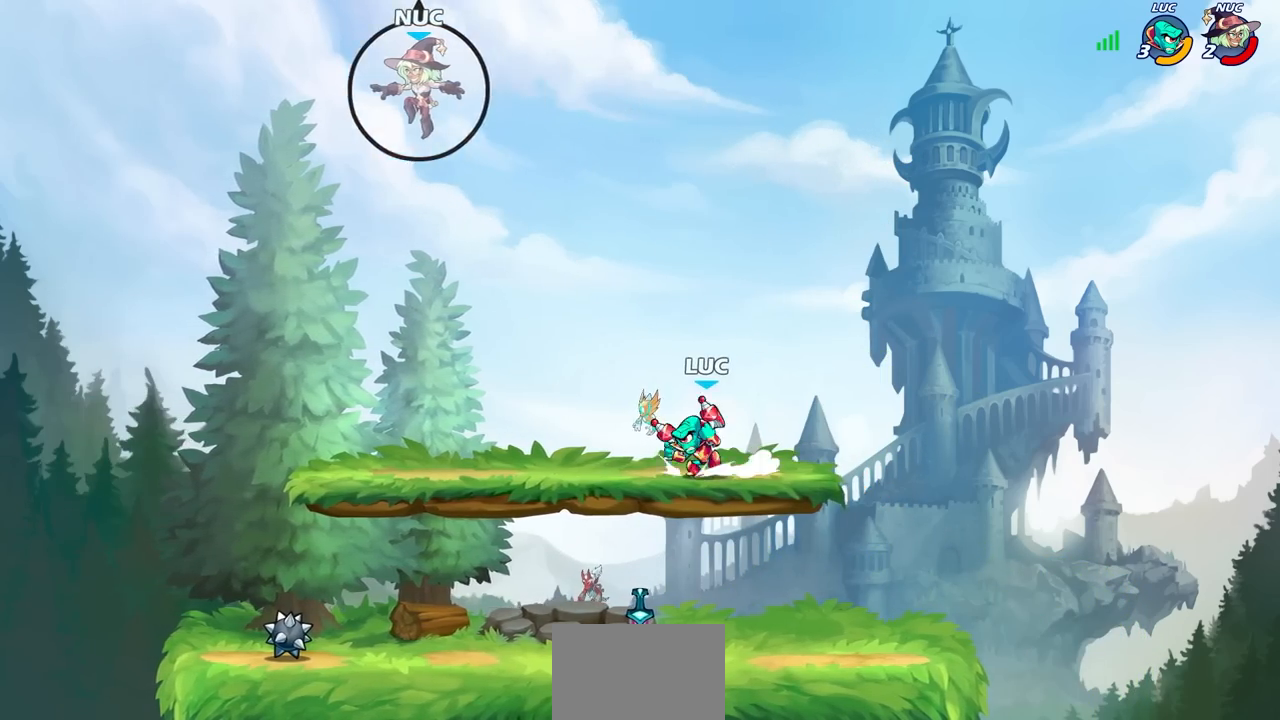
{"buttons": ["CIRCLE"], "left_stick": "down", "right_stick": "center", "events": [[317, "left_stick", "down"], [417, "CIRCLE", "down"]]}
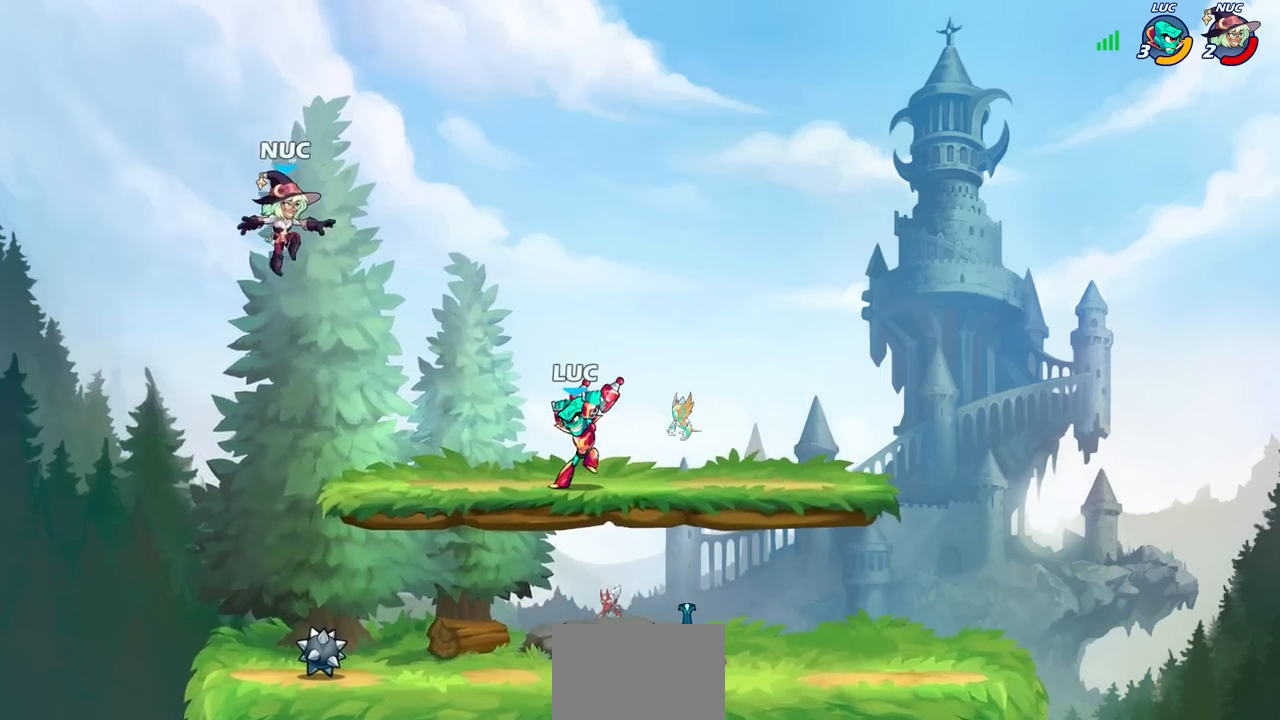
{"buttons": [], "left_stick": "center", "right_stick": "center", "events": [[17, "left_stick", "center"], [233, "CIRCLE", "up"]]}
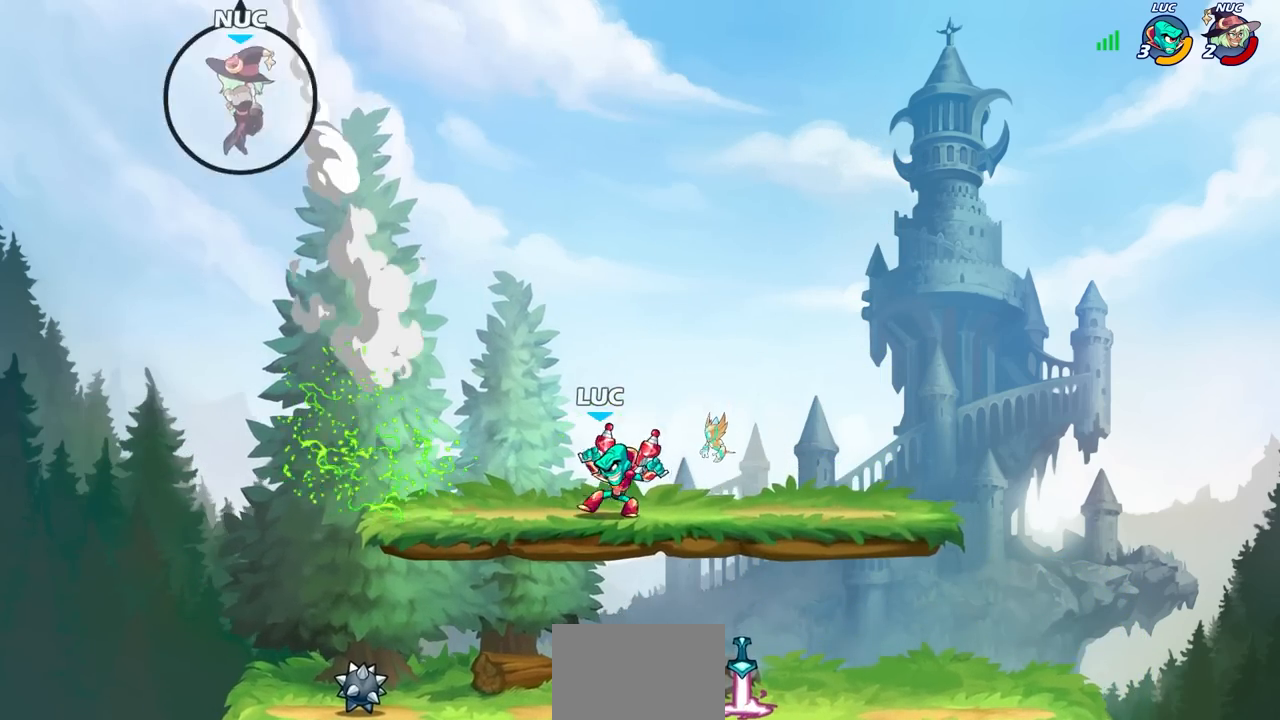
{"buttons": [], "left_stick": "center", "right_stick": "center", "events": []}
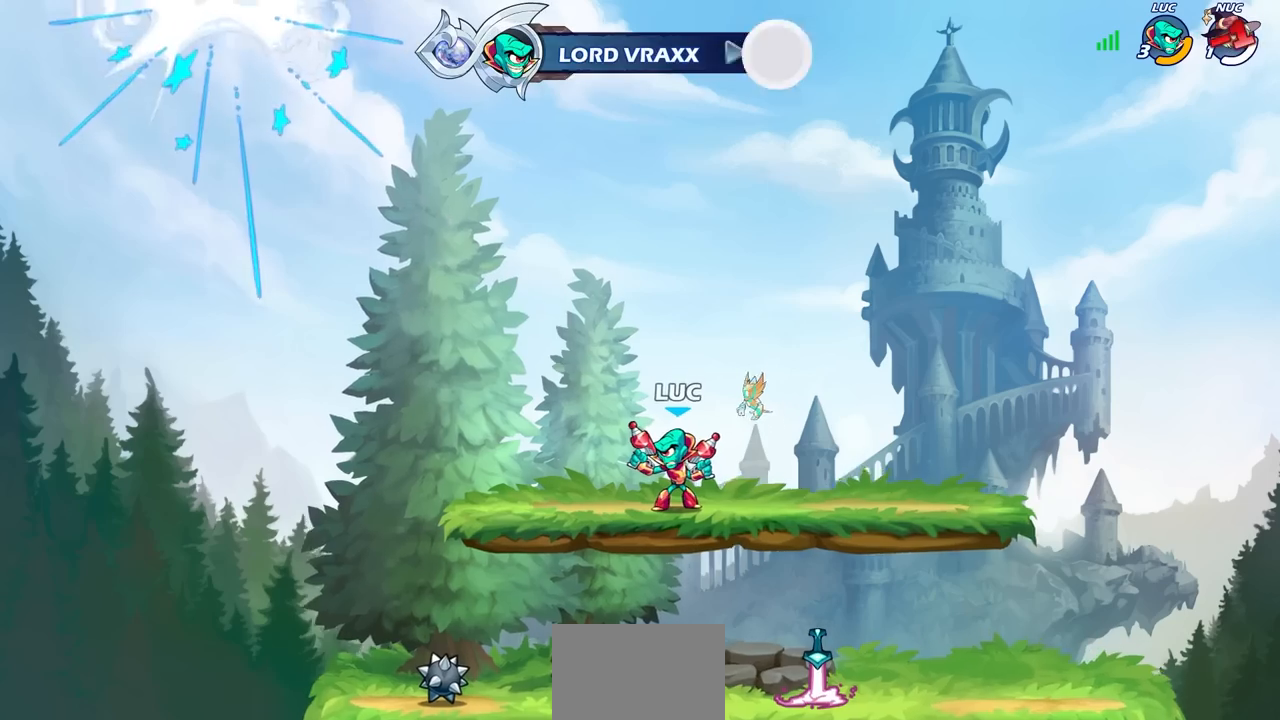
{"buttons": [], "left_stick": "center", "right_stick": "center", "events": []}
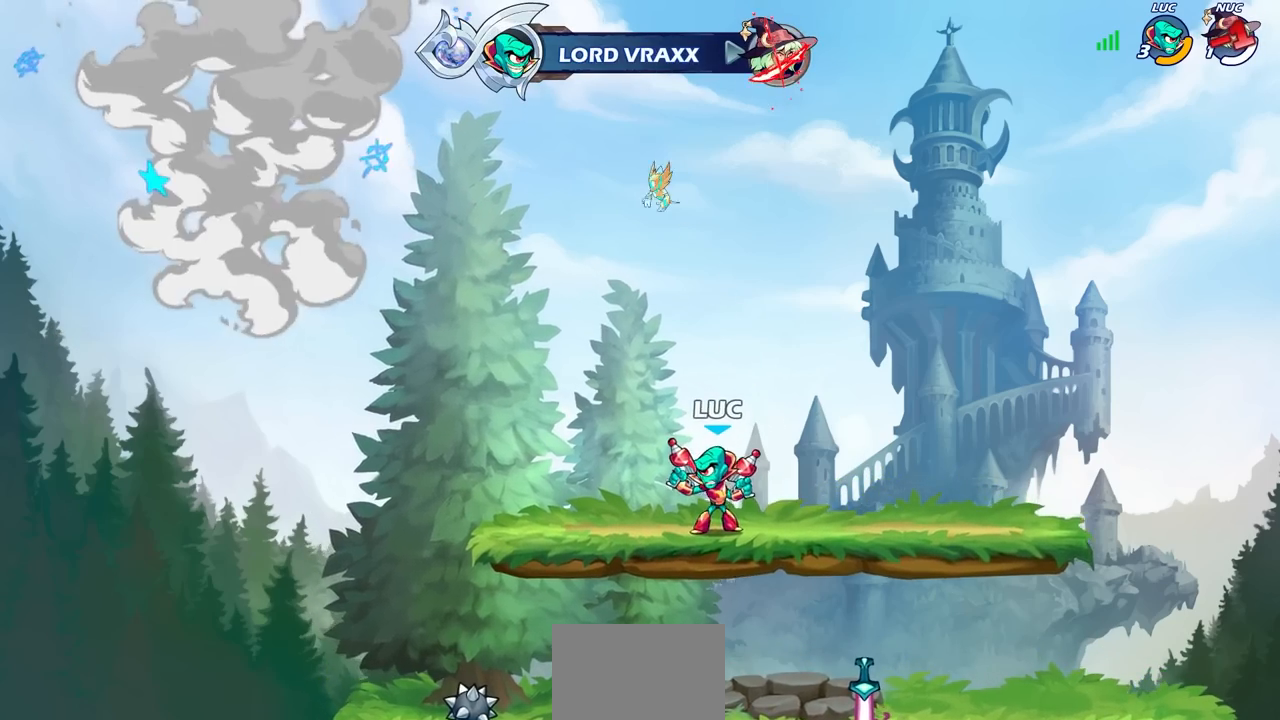
{"buttons": [], "left_stick": "center", "right_stick": "center", "events": [[67, "CROSS", "down"], [150, "left_stick", "right"], [167, "CROSS", "up"], [250, "left_stick", "up"], [283, "R1", "down"], [317, "R1", "up"], [350, "left_stick", "center"]]}
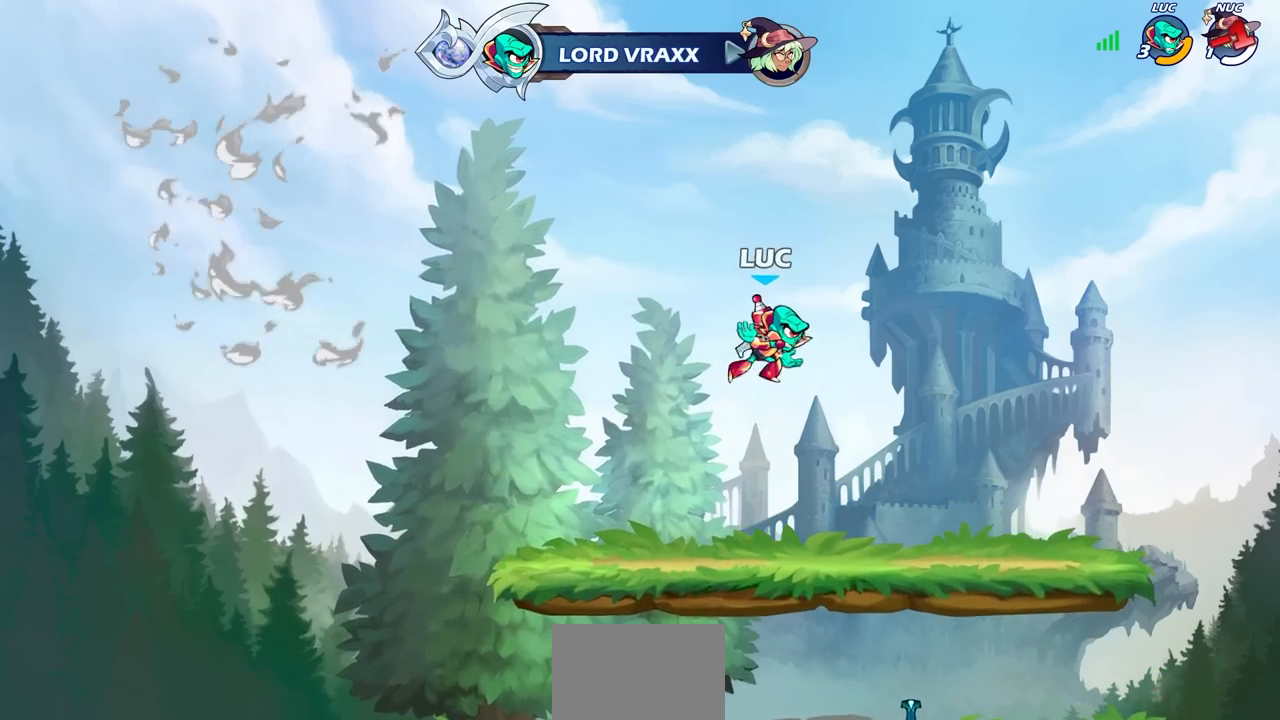
{"buttons": [], "left_stick": "down-right", "right_stick": "center", "events": [[267, "left_stick", "down"], [417, "left_stick", "down-right"]]}
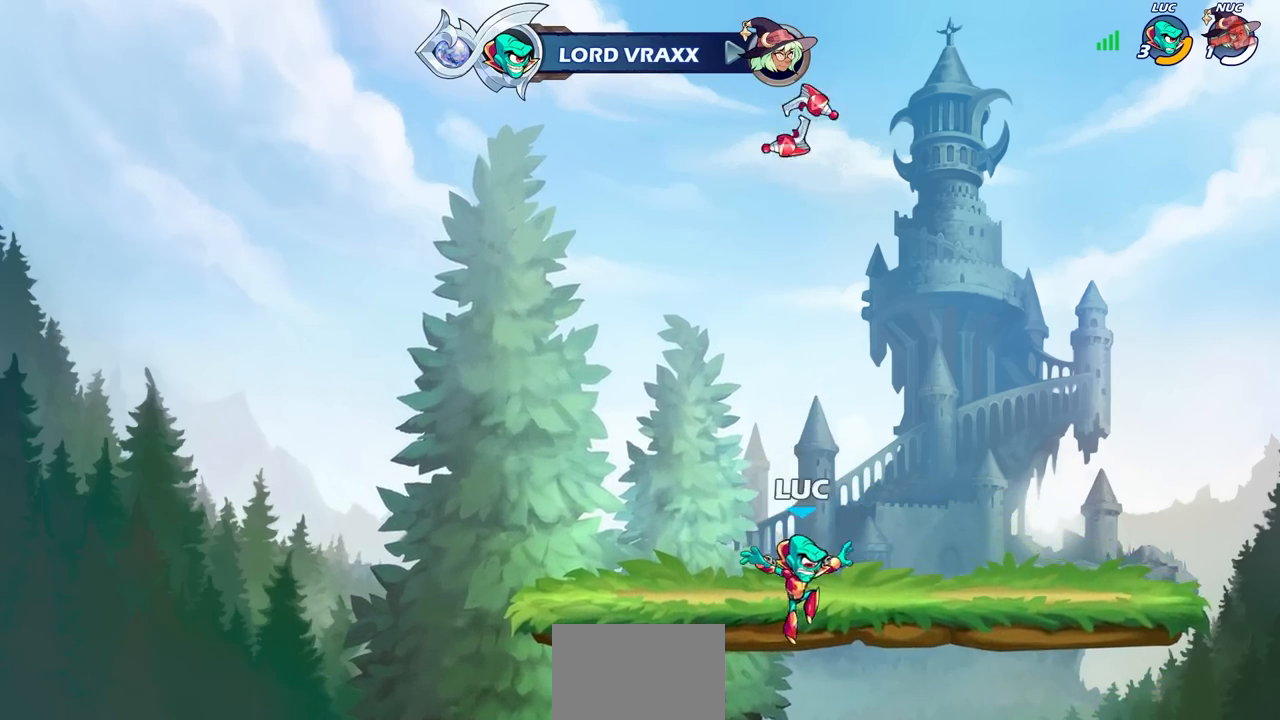
{"buttons": ["R2"], "left_stick": "up-left", "right_stick": "center", "events": [[100, "left_stick", "right"], [250, "R1", "down"], [283, "left_stick", "up-left"], [350, "R1", "up"], [467, "R2", "down"]]}
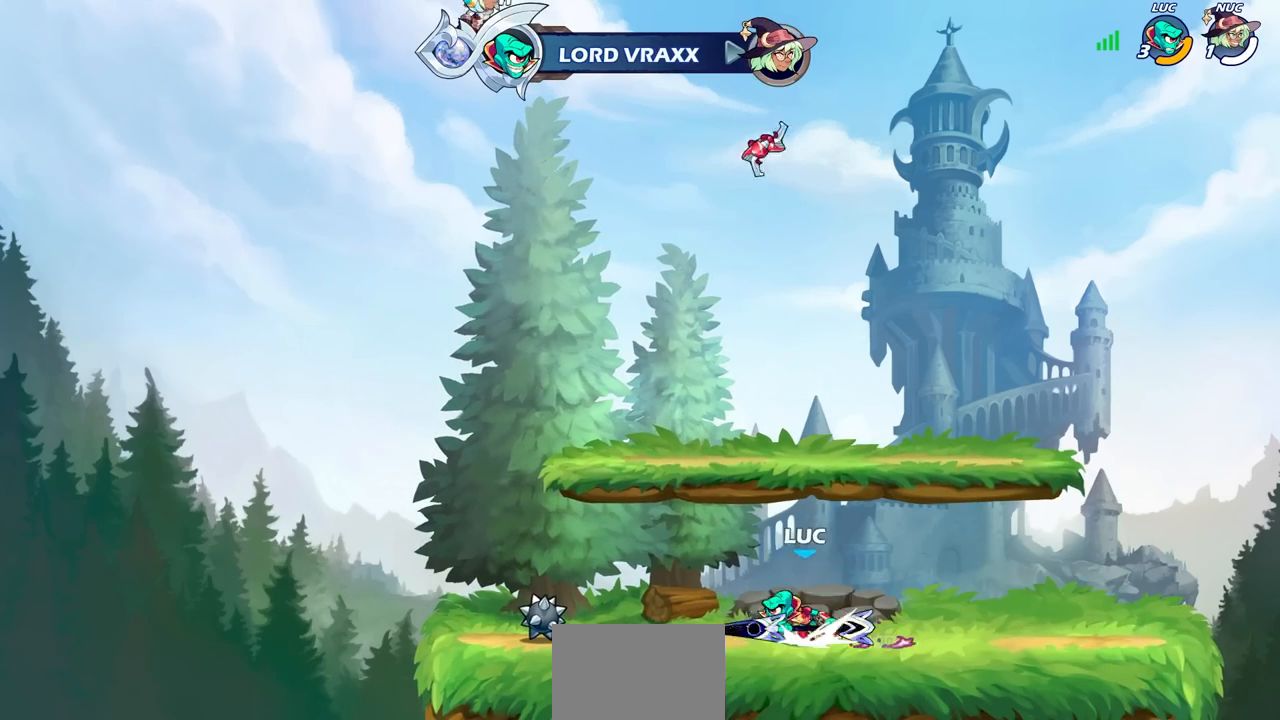
{"buttons": [], "left_stick": "center", "right_stick": "center", "events": [[33, "CIRCLE", "down"], [33, "left_stick", "center"], [117, "CIRCLE", "up"], [117, "R2", "up"]]}
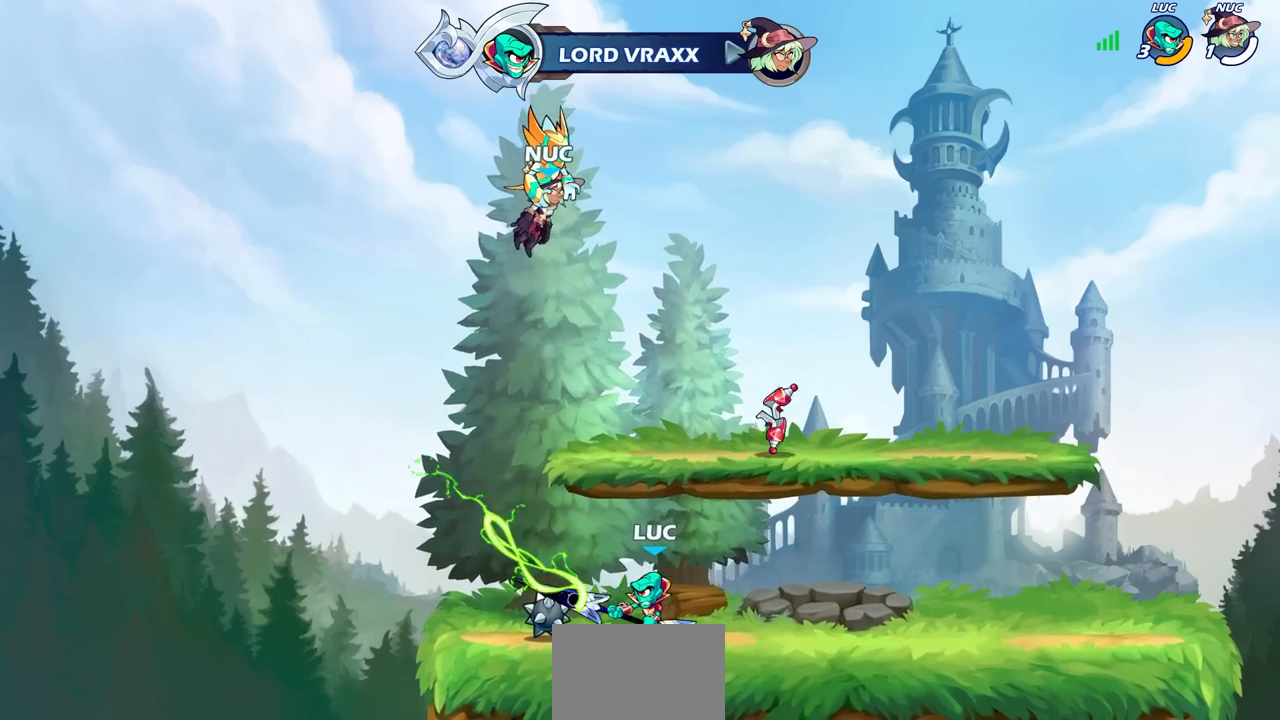
{"buttons": ["R2"], "left_stick": "up-right", "right_stick": "center", "events": [[200, "left_stick", "right"], [467, "left_stick", "up-right"], [483, "R2", "down"]]}
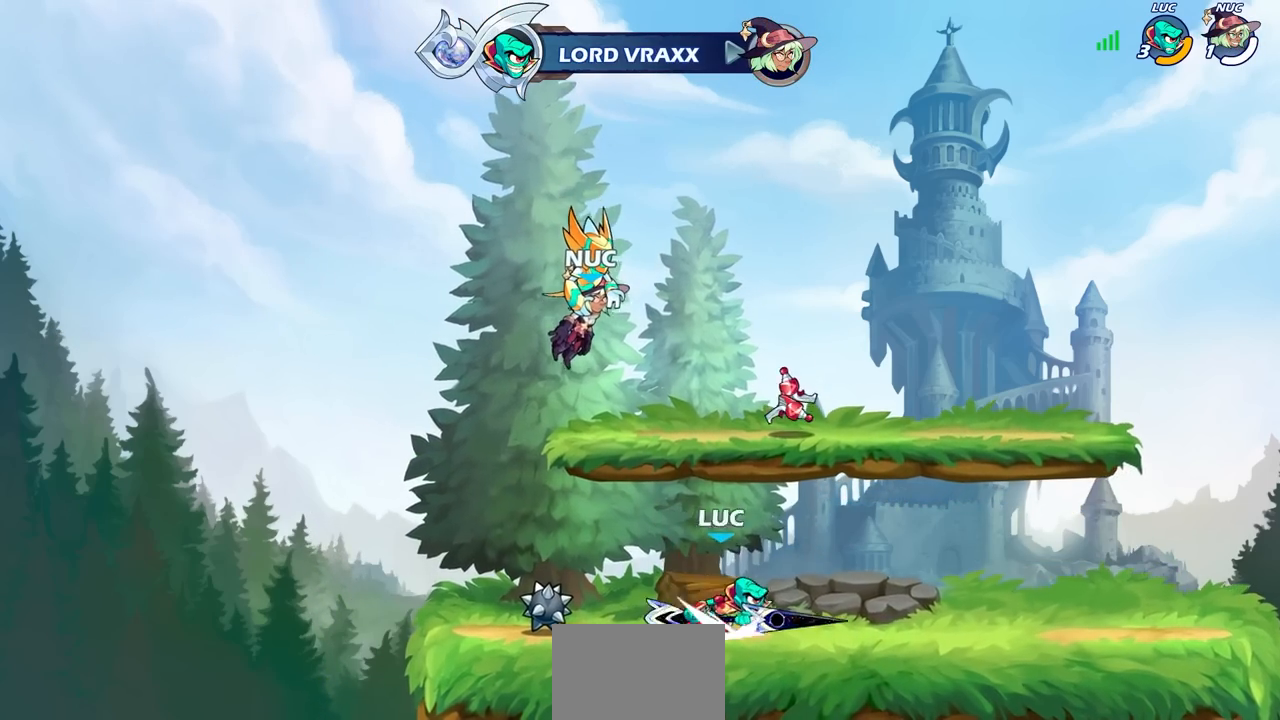
{"buttons": [], "left_stick": "center", "right_stick": "center", "events": [[50, "CIRCLE", "down"], [67, "left_stick", "center"], [117, "CIRCLE", "up"], [117, "R2", "up"]]}
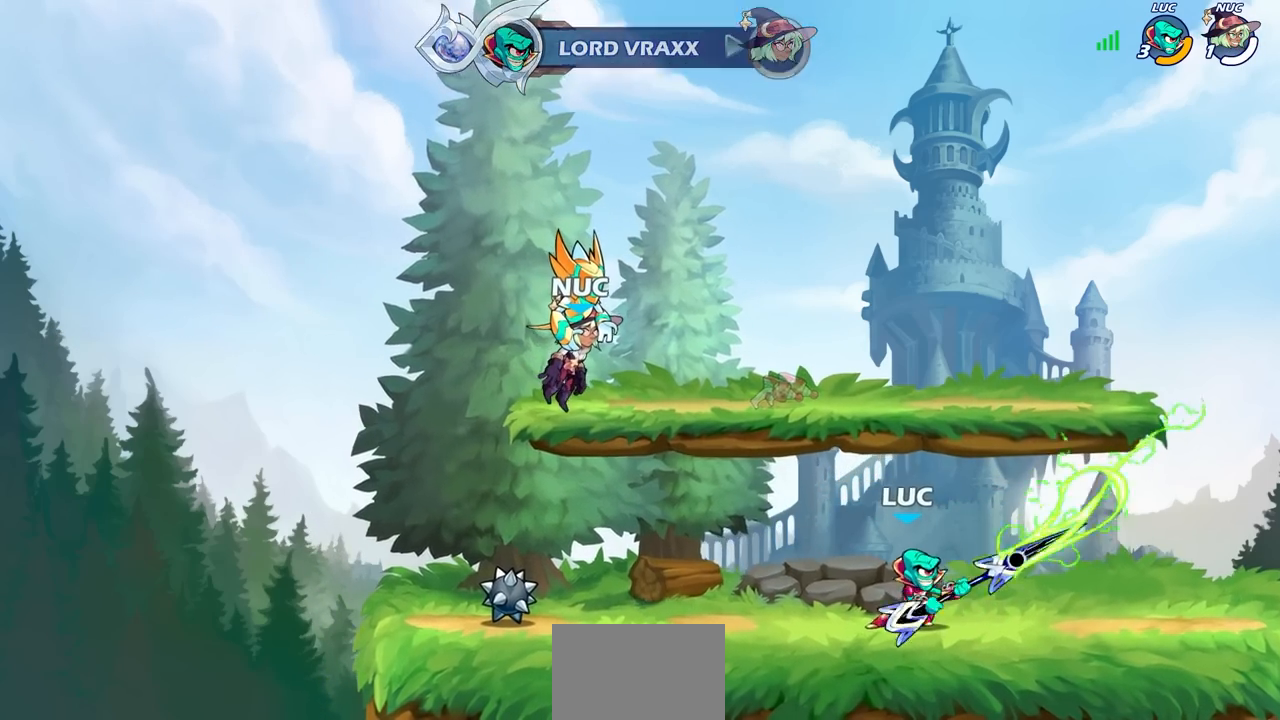
{"buttons": ["R2"], "left_stick": "left", "right_stick": "center", "events": [[333, "left_stick", "left"], [483, "R2", "down"]]}
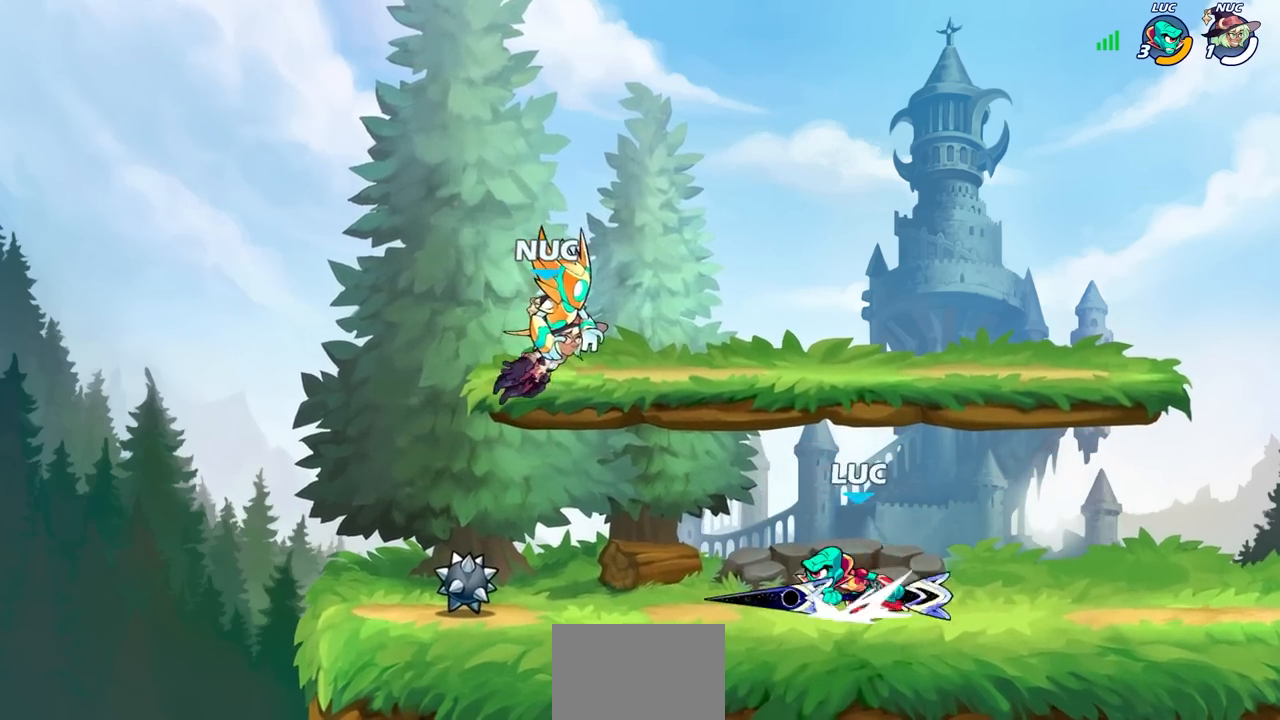
{"buttons": [], "left_stick": "center", "right_stick": "center", "events": [[50, "CIRCLE", "down"], [50, "left_stick", "center"], [100, "R2", "up"], [133, "CIRCLE", "up"]]}
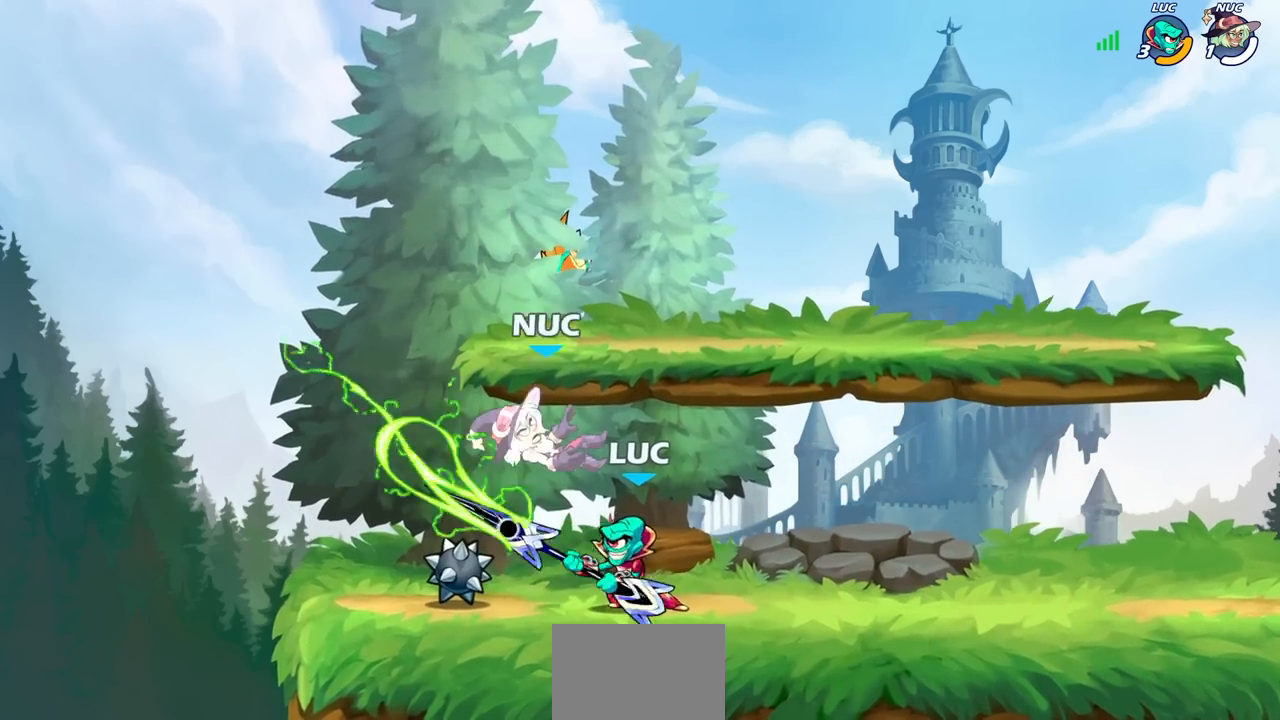
{"buttons": [], "left_stick": "left", "right_stick": "center", "events": [[233, "CROSS", "down"], [367, "CROSS", "up"], [367, "left_stick", "up-left"], [483, "left_stick", "left"]]}
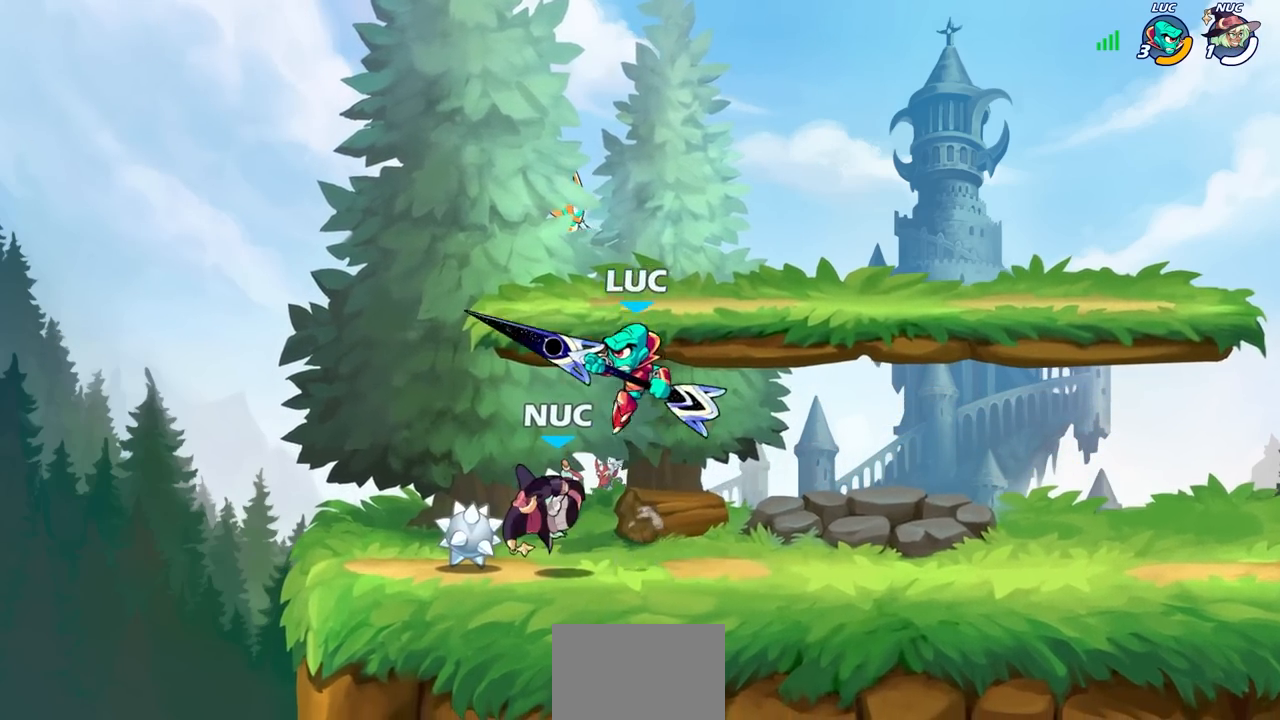
{"buttons": [], "left_stick": "down-right", "right_stick": "center", "events": [[133, "left_stick", "down-left"], [317, "left_stick", "down-right"]]}
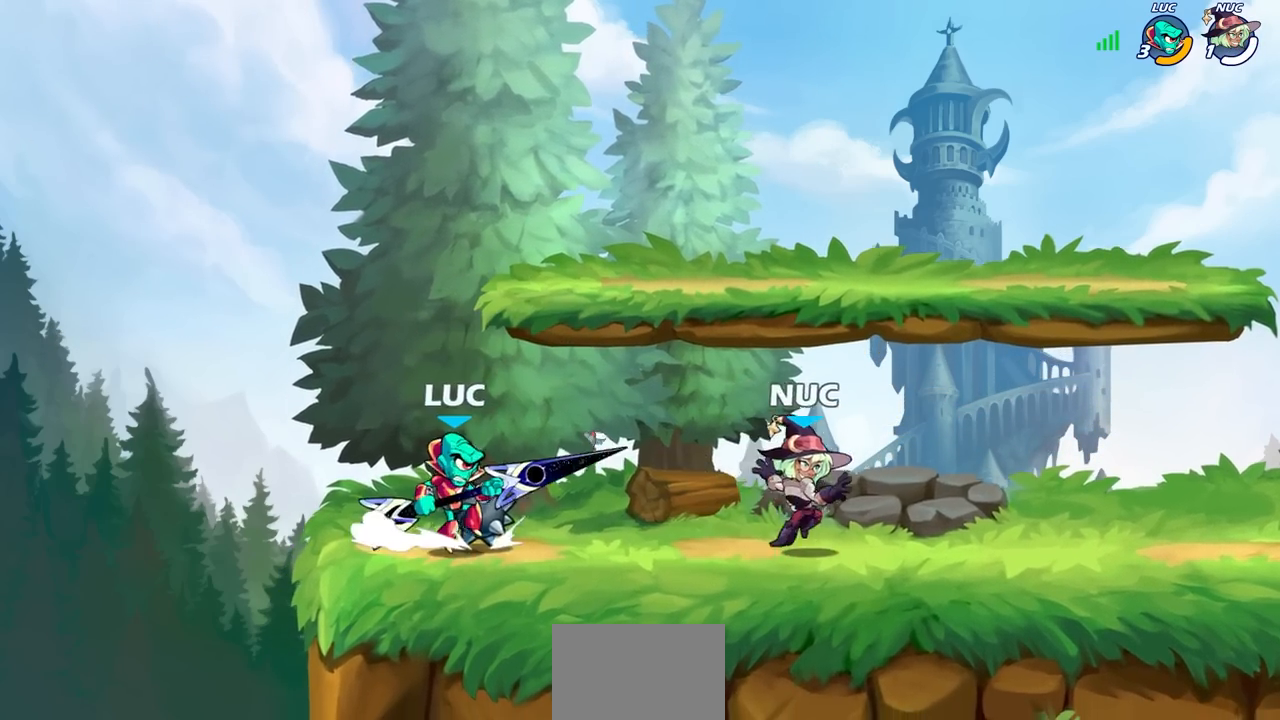
{"buttons": [], "left_stick": "center", "right_stick": "center", "events": [[67, "R2", "down"], [83, "R1", "down"], [117, "left_stick", "down"], [150, "SQUARE", "down"], [250, "R1", "up"], [267, "R2", "up"], [267, "SQUARE", "up"], [267, "left_stick", "center"]]}
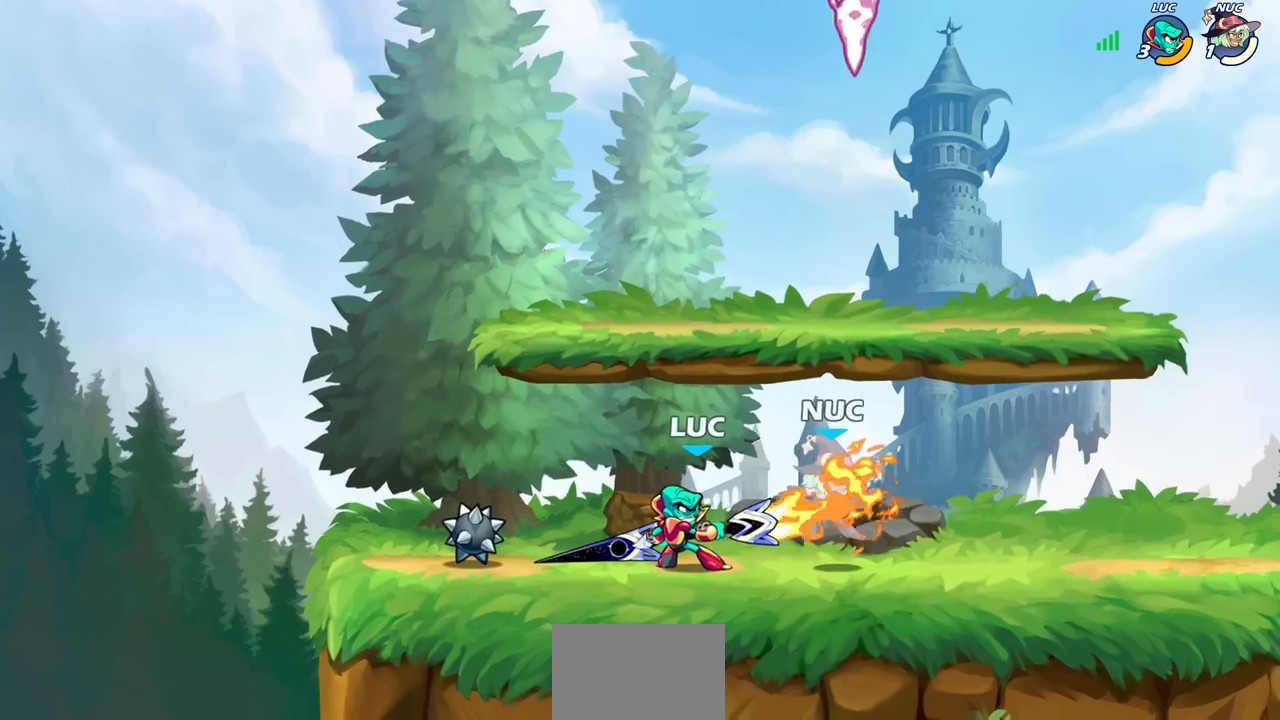
{"buttons": [], "left_stick": "center", "right_stick": "center", "events": [[333, "SQUARE", "down"], [433, "SQUARE", "up"]]}
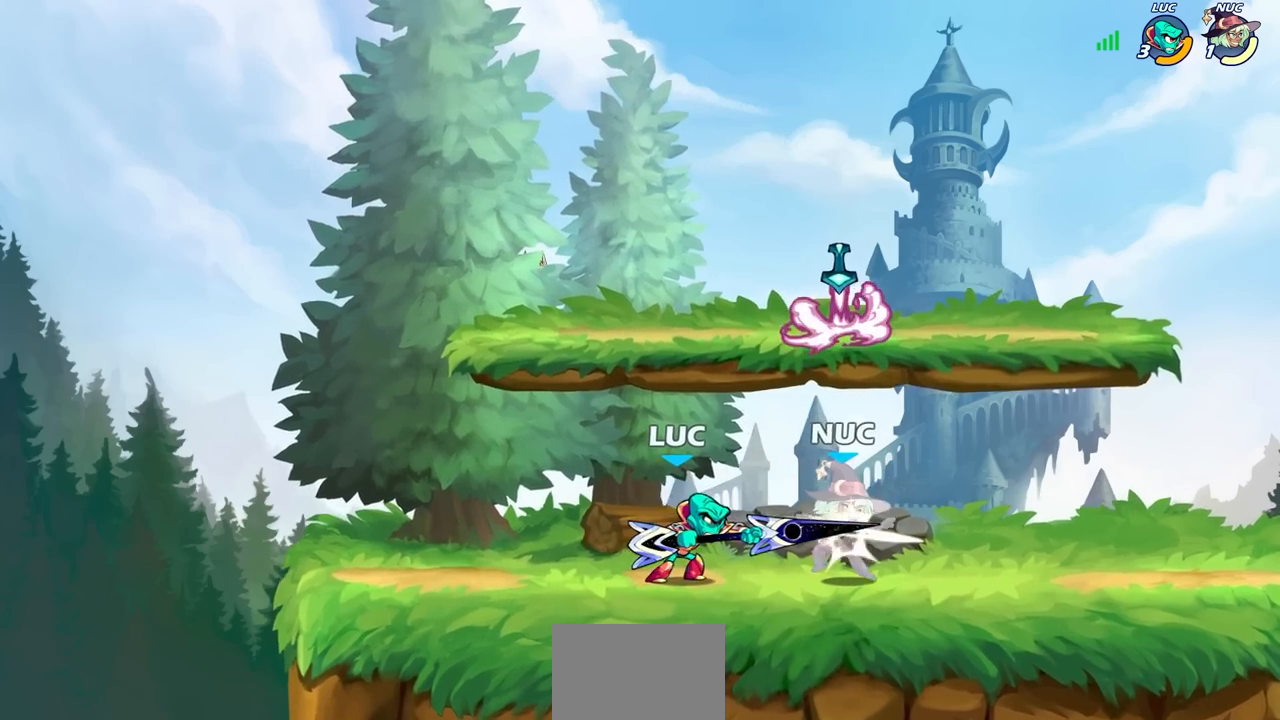
{"buttons": [], "left_stick": "center", "right_stick": "center", "events": [[33, "SQUARE", "down"], [117, "SQUARE", "up"], [217, "SQUARE", "down"], [283, "SQUARE", "up"], [400, "SQUARE", "down"], [467, "SQUARE", "up"]]}
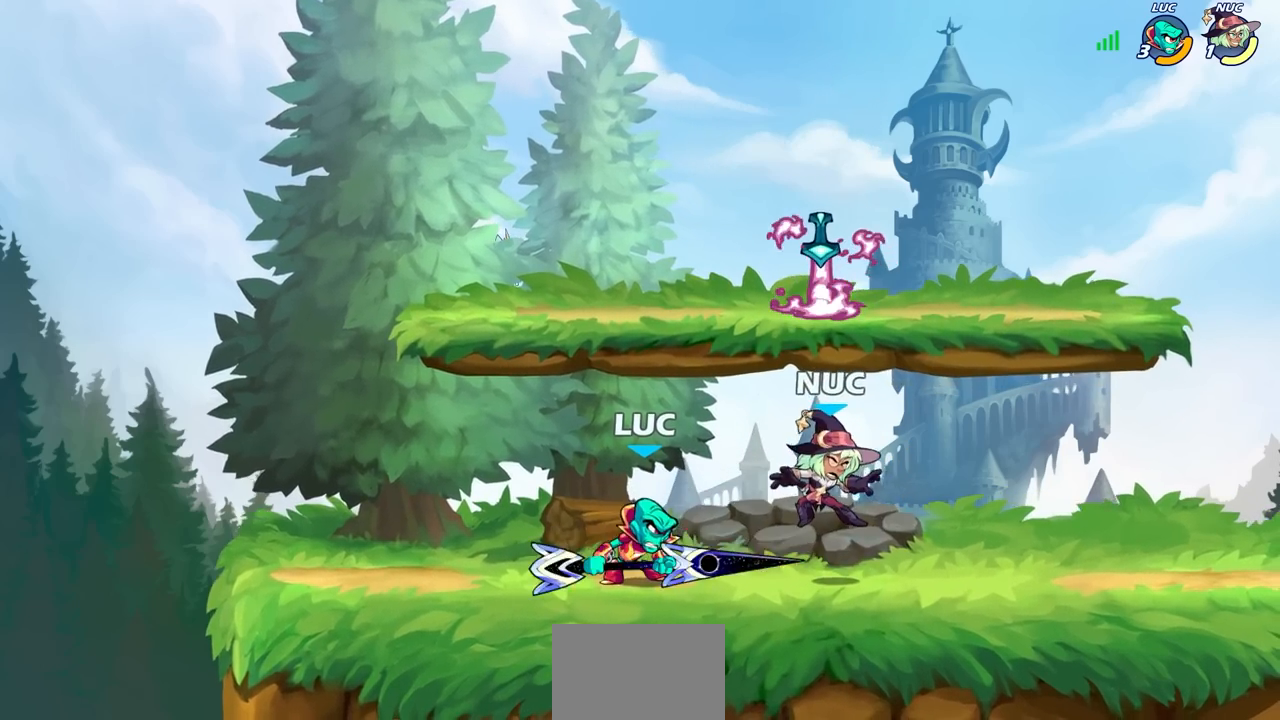
{"buttons": ["R2"], "left_stick": "center", "right_stick": "center", "events": [[83, "SQUARE", "down"], [183, "SQUARE", "up"], [300, "left_stick", "down"], [350, "R1", "down"], [350, "R2", "down"], [383, "SQUARE", "down"], [467, "left_stick", "center"], [483, "SQUARE", "up"], [500, "R1", "up"]]}
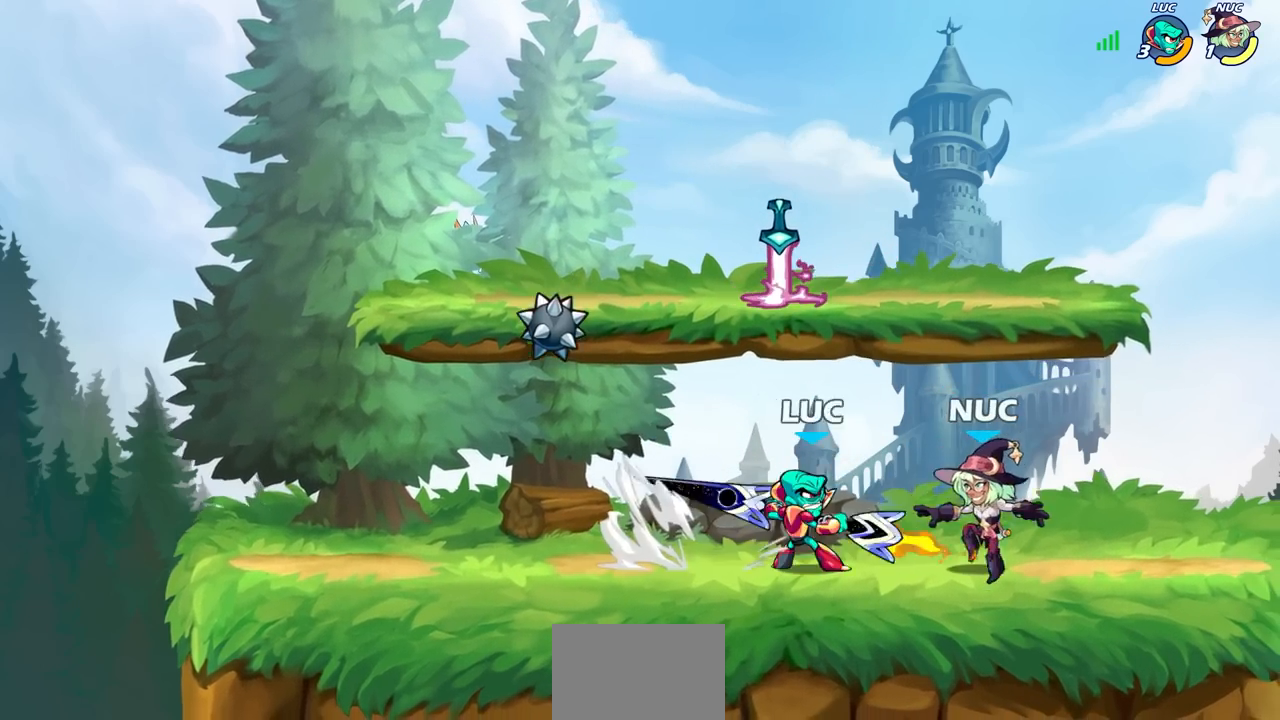
{"buttons": [], "left_stick": "center", "right_stick": "center", "events": [[17, "R2", "up"]]}
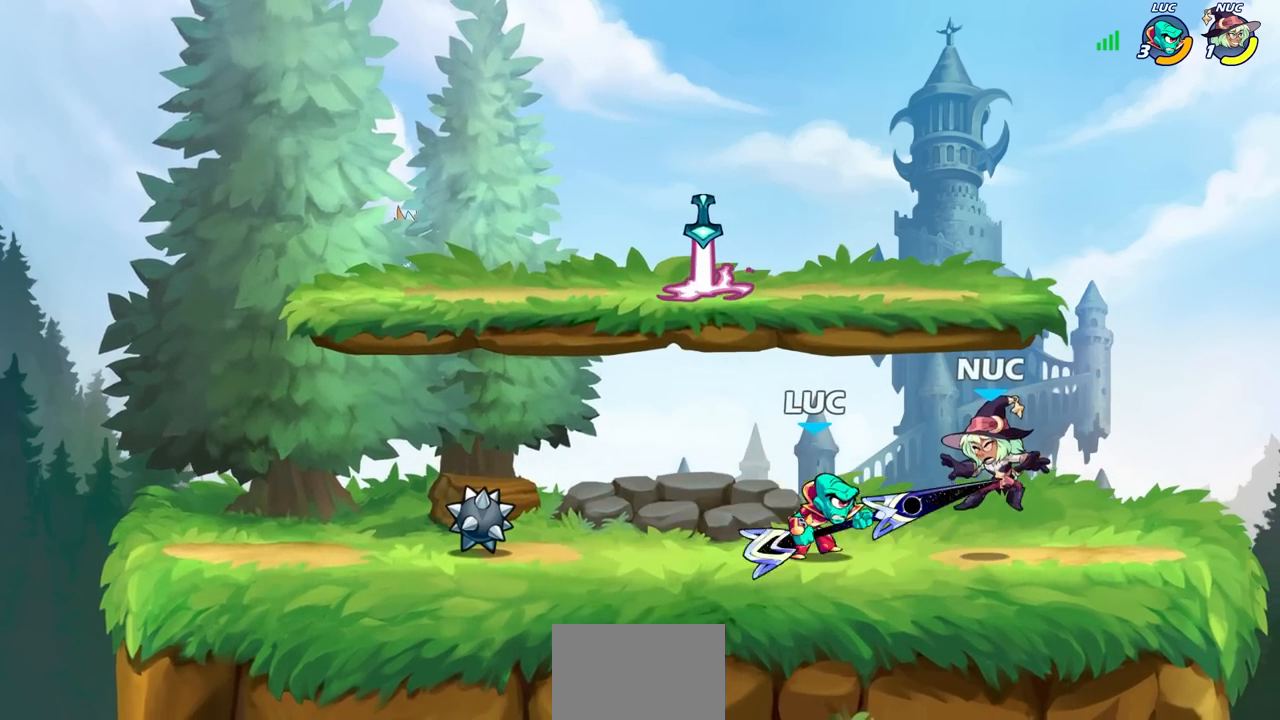
{"buttons": [], "left_stick": "center", "right_stick": "center", "events": [[33, "SQUARE", "down"], [133, "SQUARE", "up"], [233, "SQUARE", "down"], [317, "SQUARE", "up"], [400, "SQUARE", "down"], [500, "SQUARE", "up"]]}
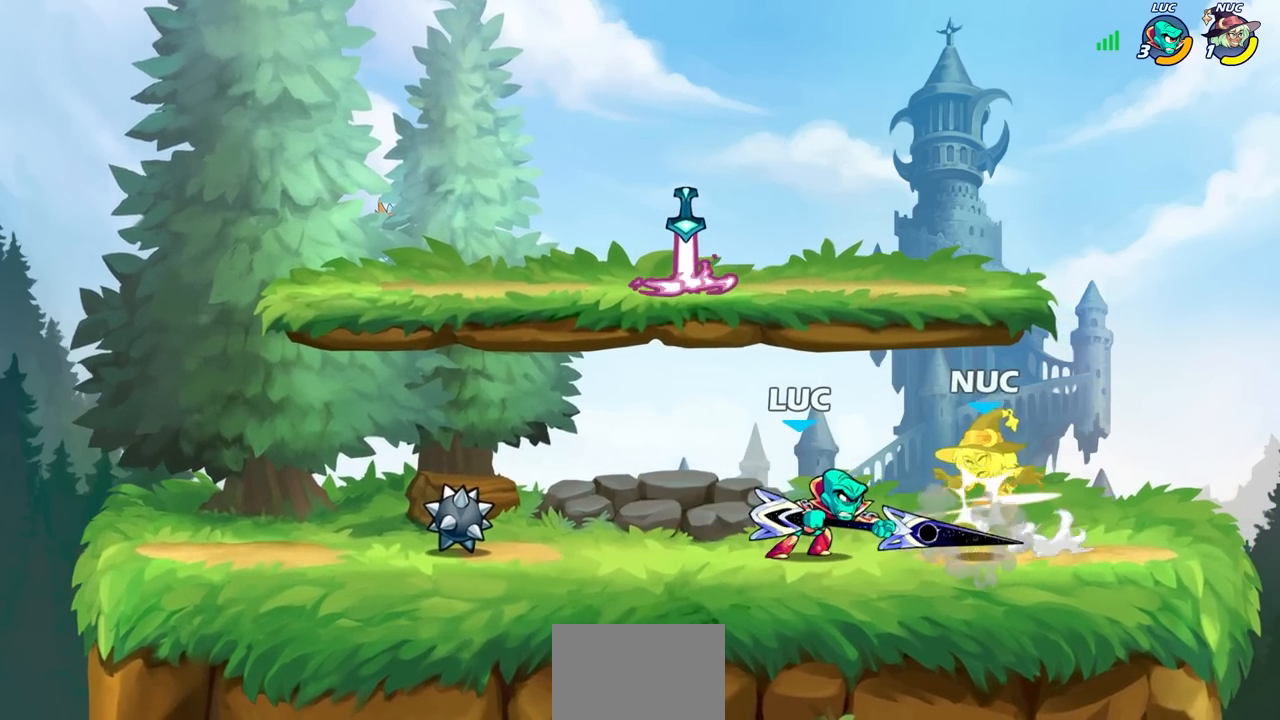
{"buttons": [], "left_stick": "right", "right_stick": "center", "events": [[83, "SQUARE", "down"], [167, "SQUARE", "up"], [267, "SQUARE", "down"], [350, "SQUARE", "up"], [483, "left_stick", "right"]]}
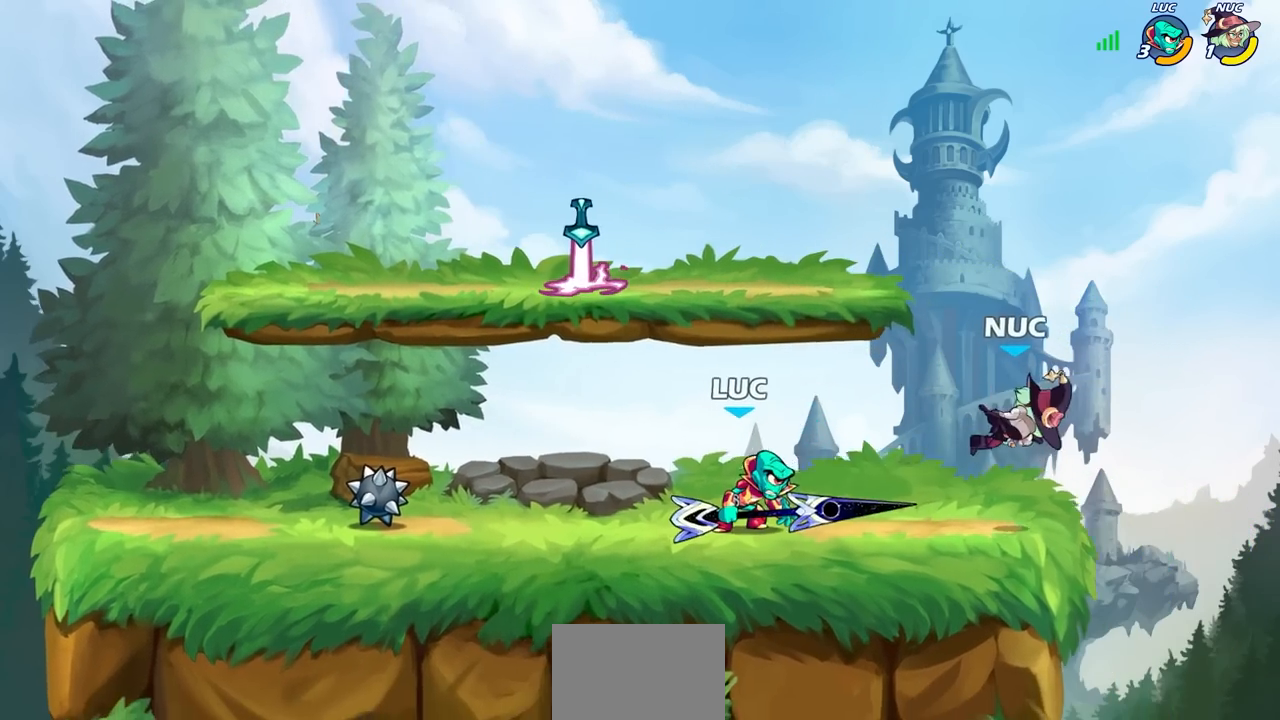
{"buttons": [], "left_stick": "down", "right_stick": "center", "events": [[67, "R2", "down"], [100, "R1", "down"], [100, "SQUARE", "down"], [183, "SQUARE", "up"], [200, "R1", "up"], [217, "R2", "up"], [217, "left_stick", "center"], [467, "left_stick", "down"]]}
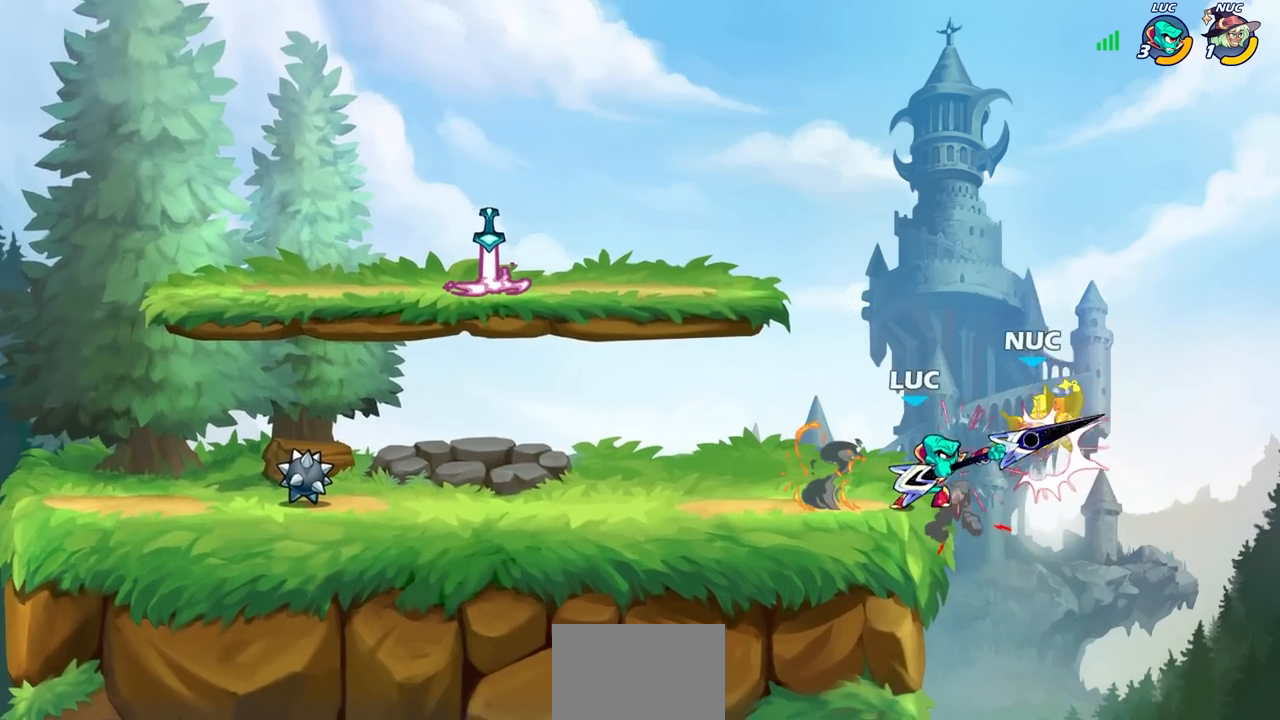
{"buttons": [], "left_stick": "right", "right_stick": "center", "events": [[17, "CROSS", "down"], [50, "SQUARE", "down"], [83, "CROSS", "up"], [117, "SQUARE", "up"], [150, "left_stick", "center"], [383, "left_stick", "right"]]}
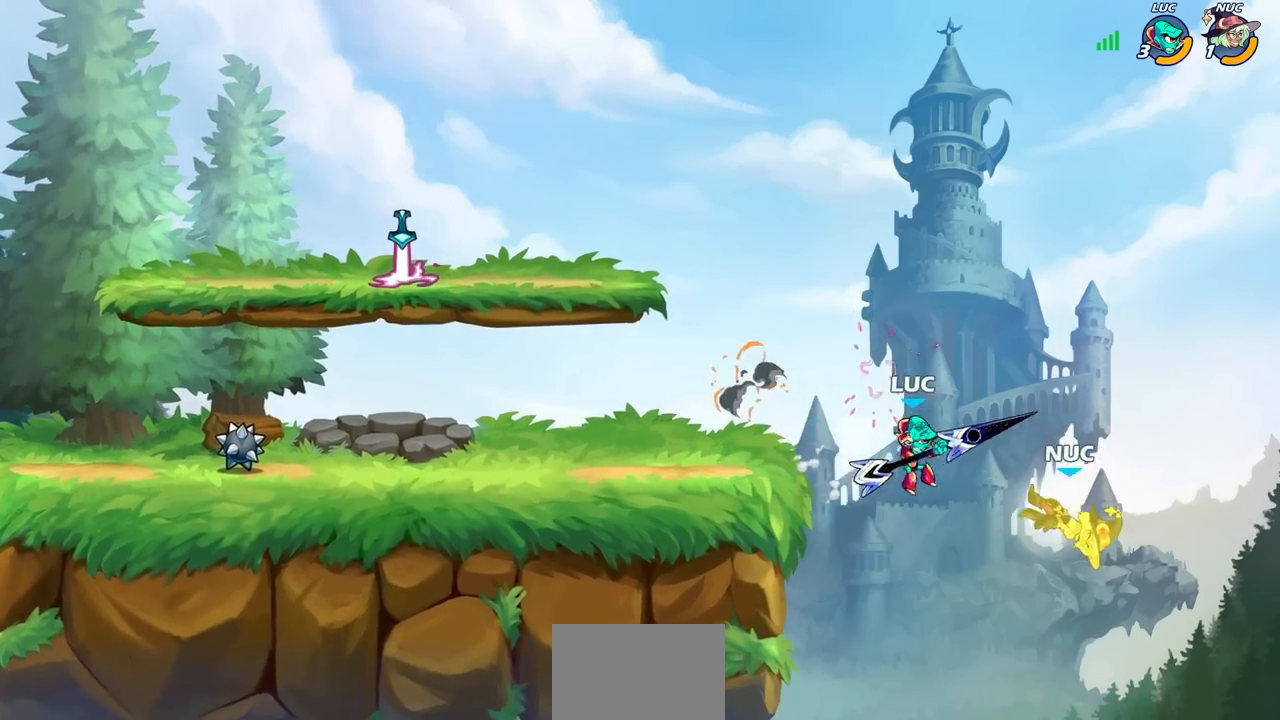
{"buttons": [], "left_stick": "right", "right_stick": "center", "events": [[67, "SQUARE", "down"], [150, "SQUARE", "up"], [233, "SQUARE", "down"], [333, "SQUARE", "up"]]}